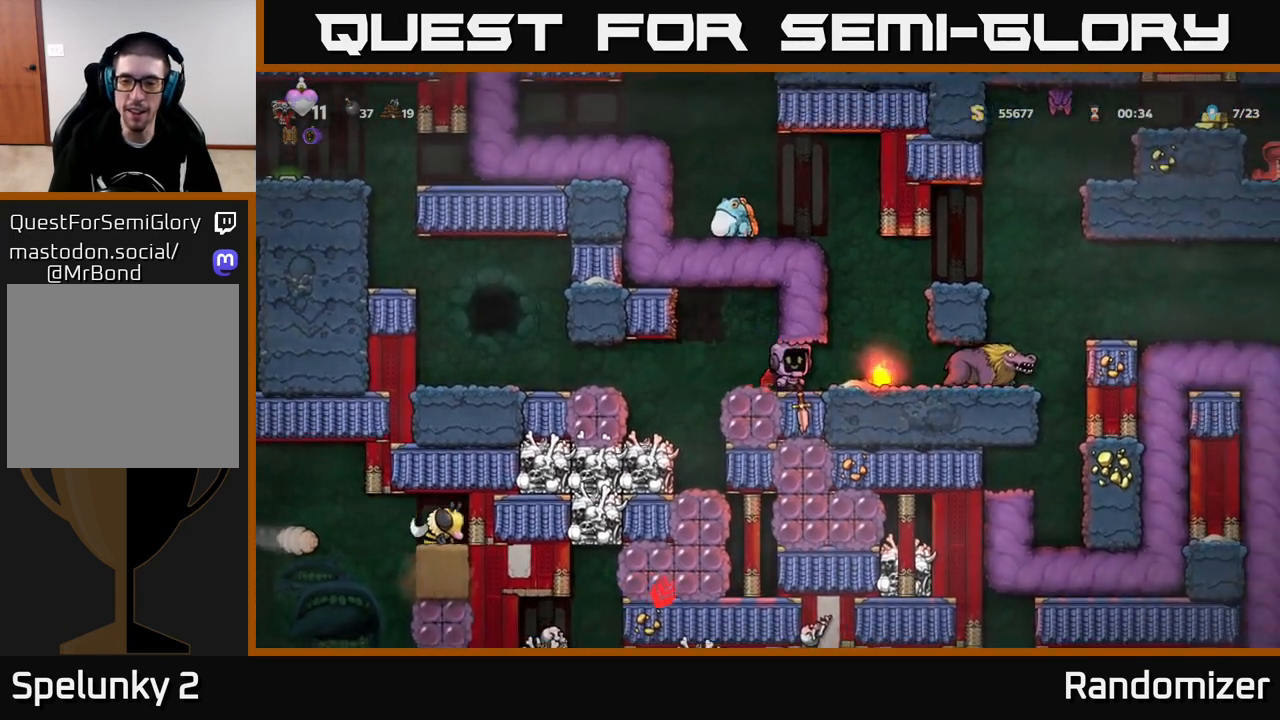
Gameplay with a controller (Xbox layout); each line is a JSON object with the inputs held at the frame after it. "events" lists button and stick changes between this image and that frame as [ms after this image, input, new state], when the widget could be followed in between.
{"buttons": [], "left_stick": "center", "right_stick": "center", "events": [[67, "X", "down"], [183, "X", "up"], [233, "A", "down"], [250, "left_stick", "center"], [500, "A", "up"]]}
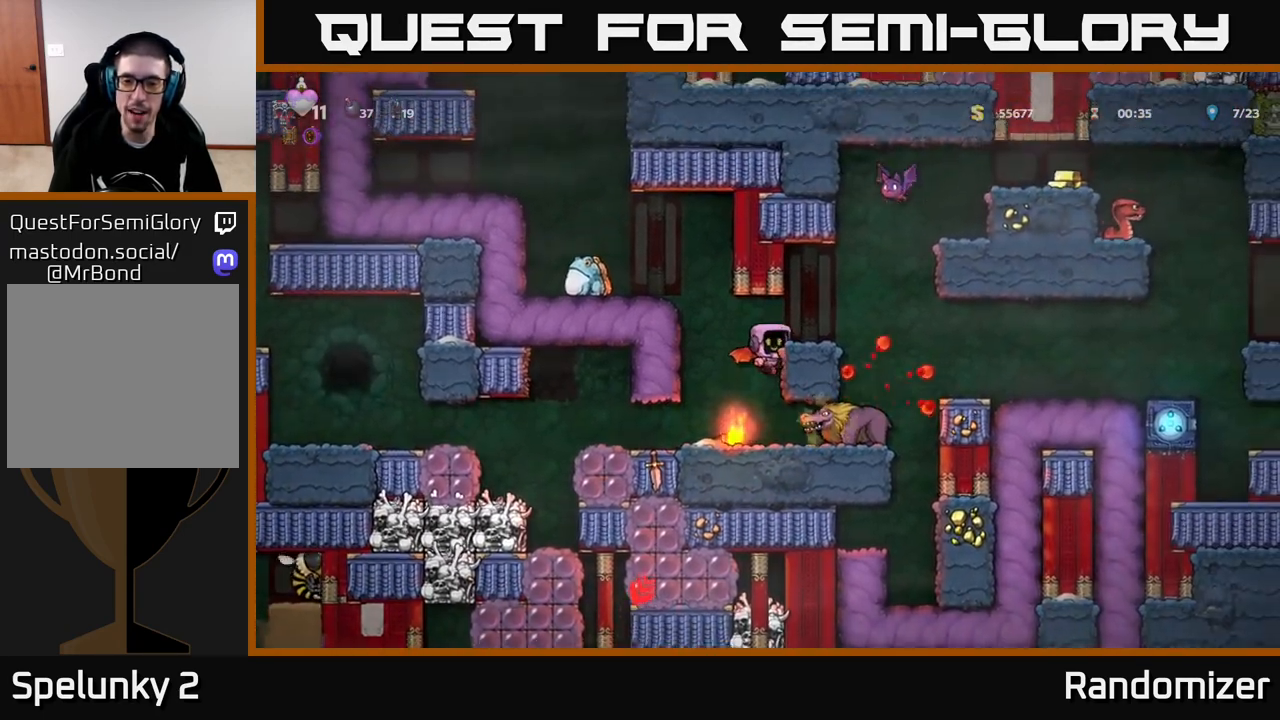
{"buttons": ["A"], "left_stick": "center", "right_stick": "center", "events": [[117, "A", "down"]]}
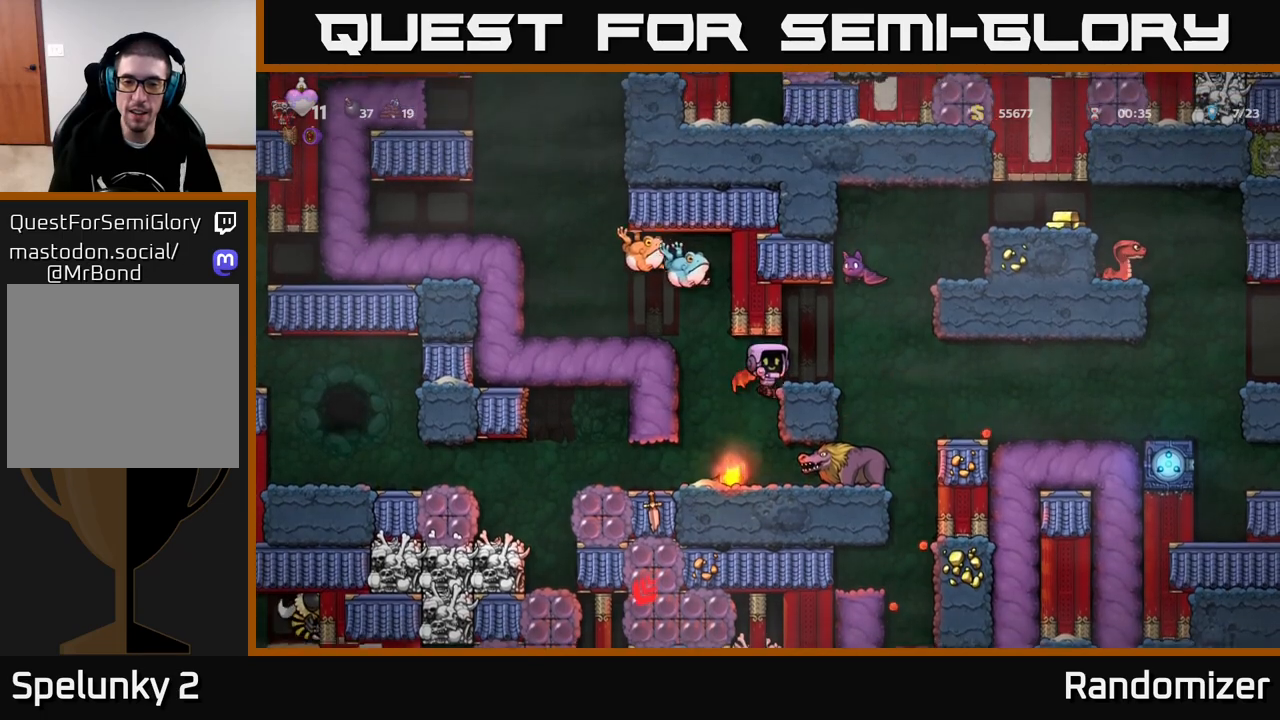
{"buttons": [], "left_stick": "center", "right_stick": "center", "events": [[17, "A", "up"]]}
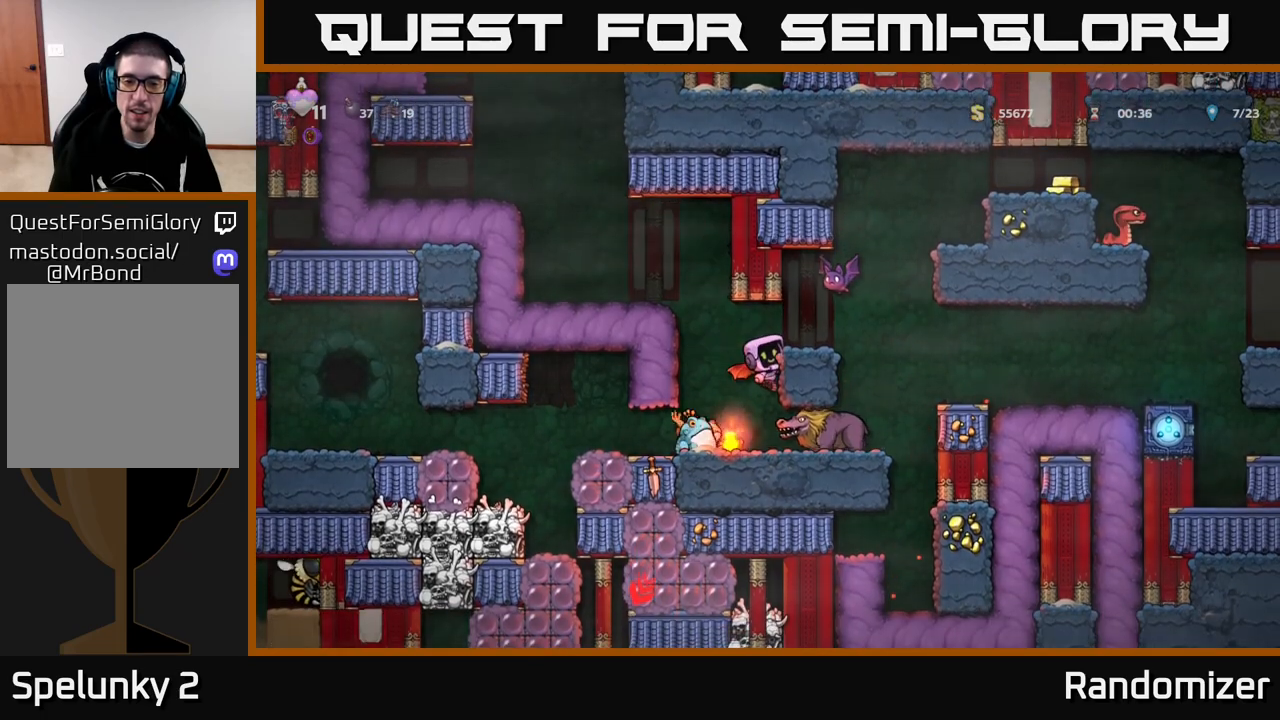
{"buttons": ["A"], "left_stick": "left", "right_stick": "center", "events": [[283, "left_stick", "left"], [433, "A", "down"]]}
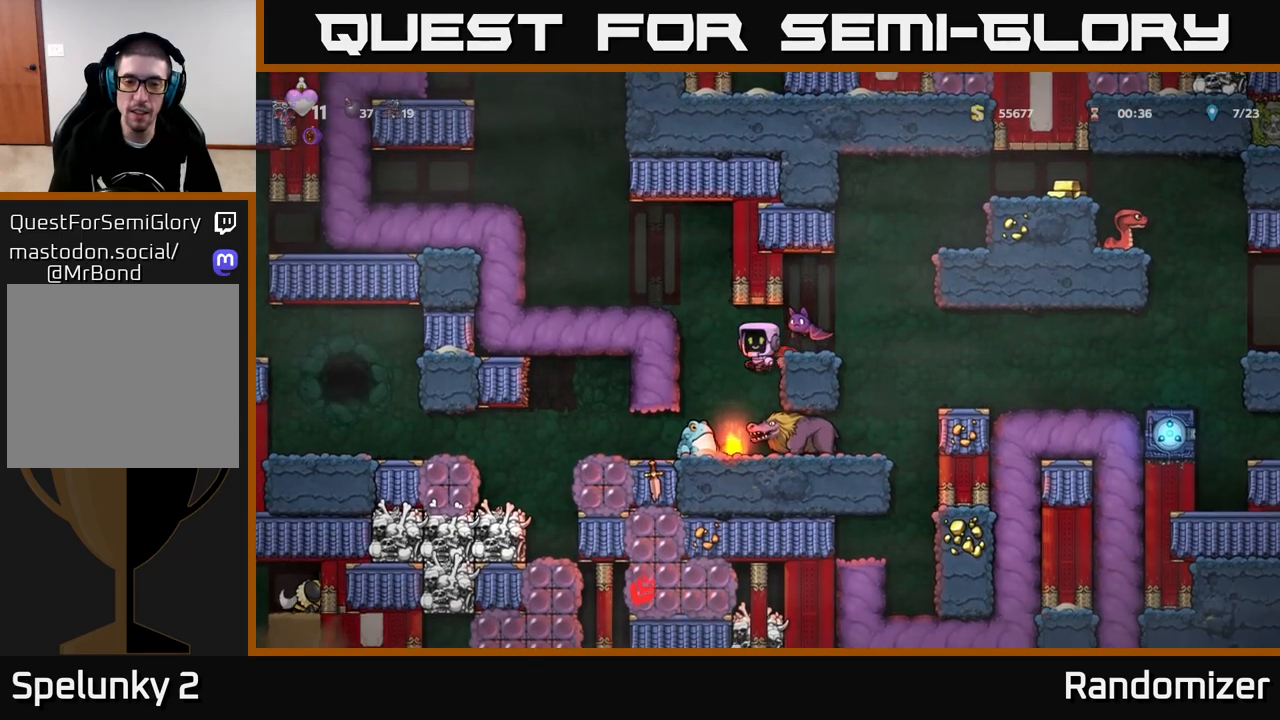
{"buttons": [], "left_stick": "center", "right_stick": "center", "events": [[17, "A", "up"], [117, "left_stick", "center"]]}
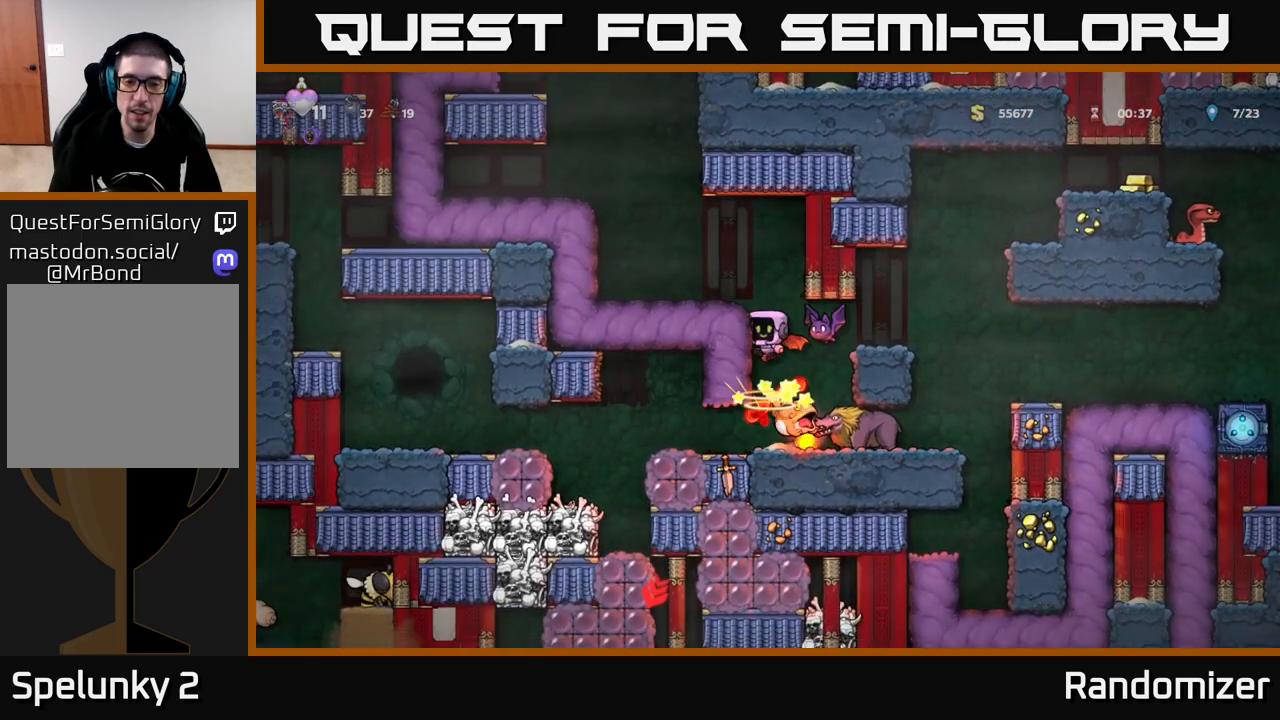
{"buttons": [], "left_stick": "center", "right_stick": "center", "events": [[183, "A", "down"], [350, "A", "up"]]}
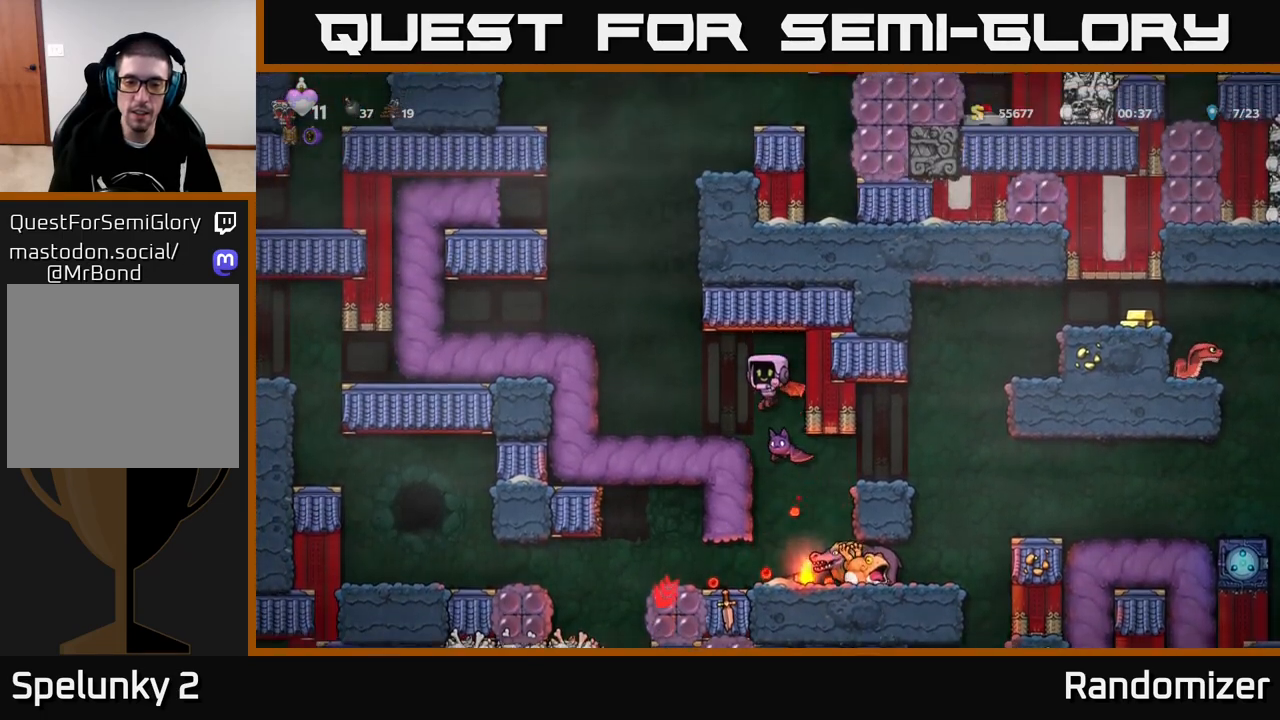
{"buttons": [], "left_stick": "center", "right_stick": "center", "events": [[50, "left_stick", "right"], [167, "left_stick", "center"]]}
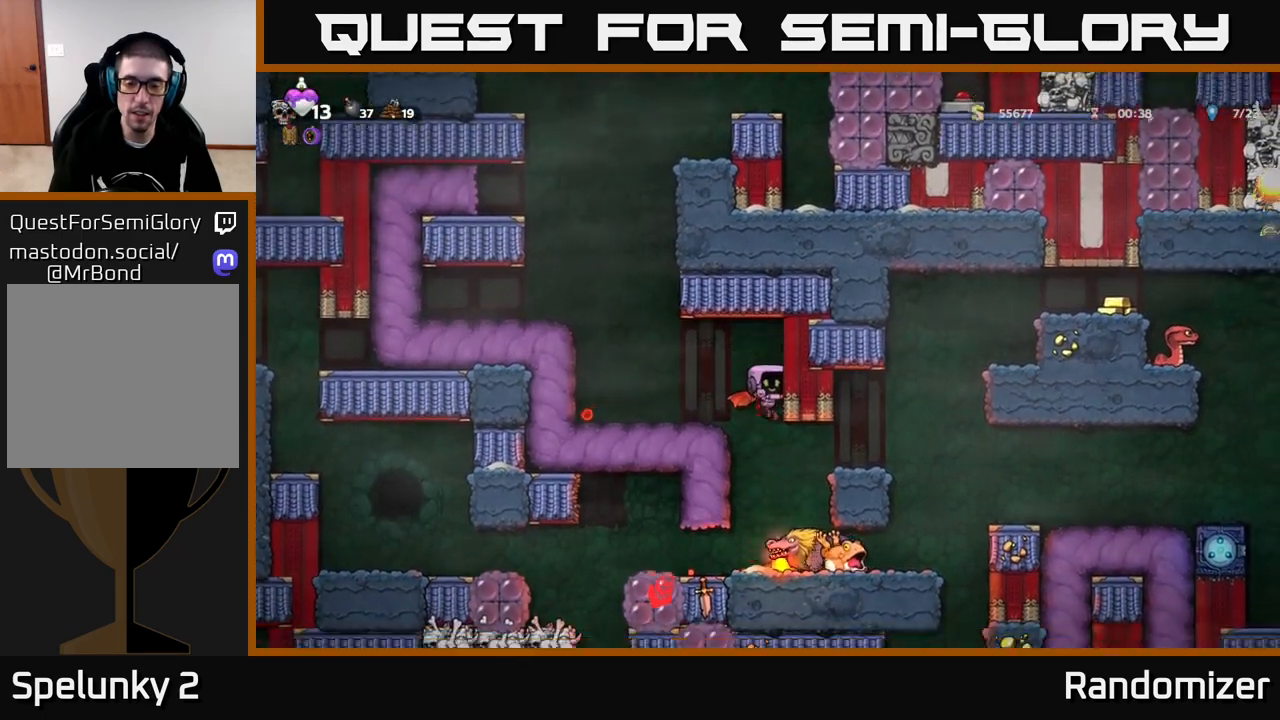
{"buttons": [], "left_stick": "center", "right_stick": "center", "events": []}
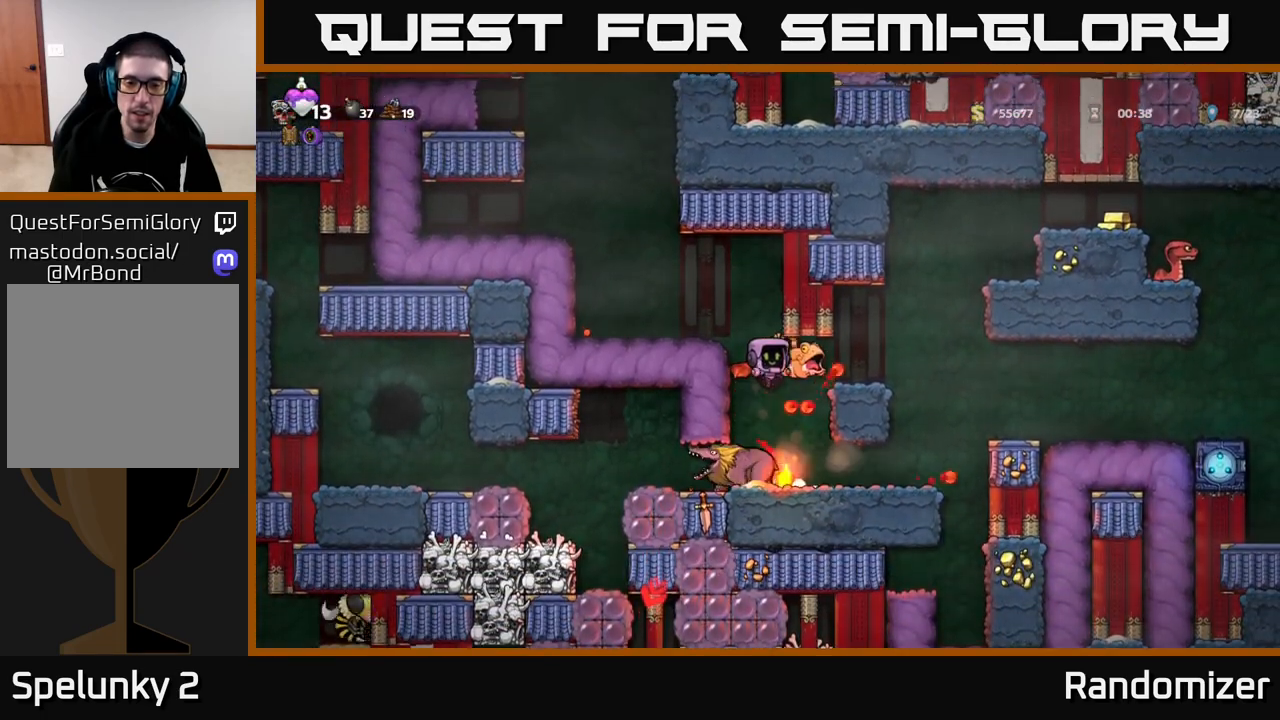
{"buttons": [], "left_stick": "right", "right_stick": "center", "events": [[100, "left_stick", "left"], [300, "left_stick", "right"]]}
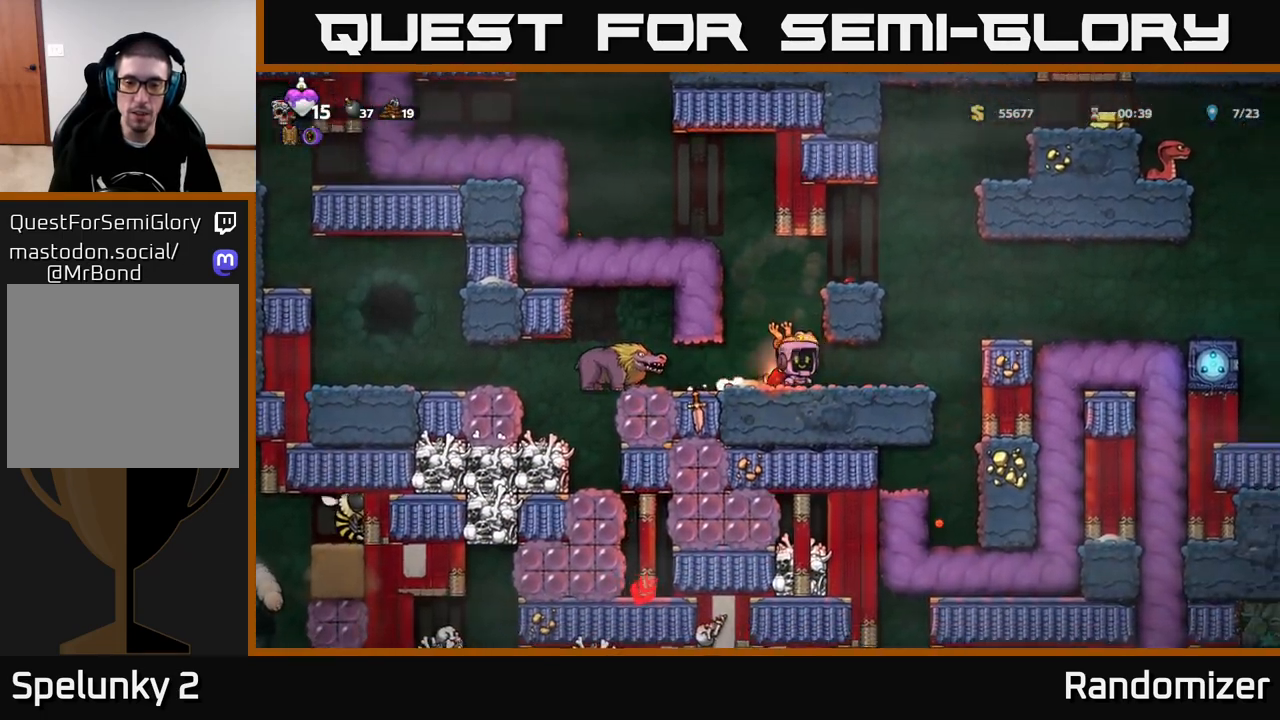
{"buttons": ["A"], "left_stick": "right", "right_stick": "center", "events": [[233, "left_stick", "center"], [317, "left_stick", "right"], [383, "A", "down"]]}
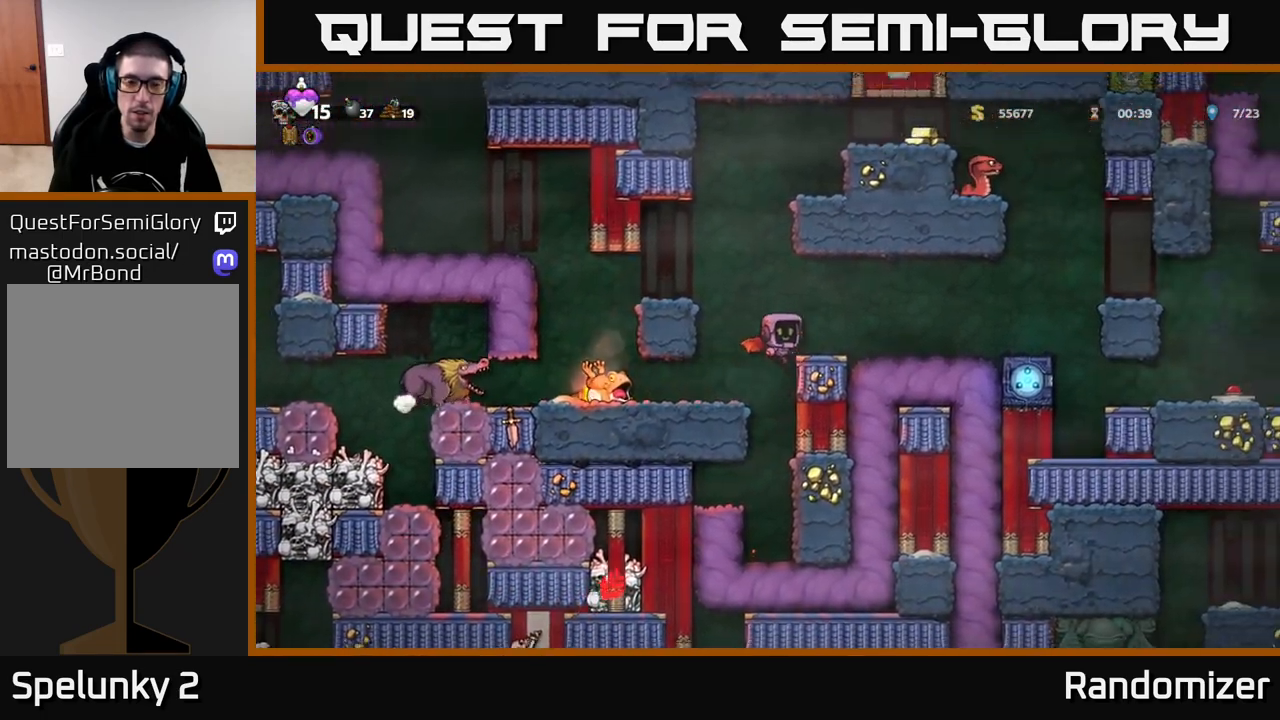
{"buttons": [], "left_stick": "center", "right_stick": "center", "events": [[67, "A", "up"], [217, "left_stick", "center"]]}
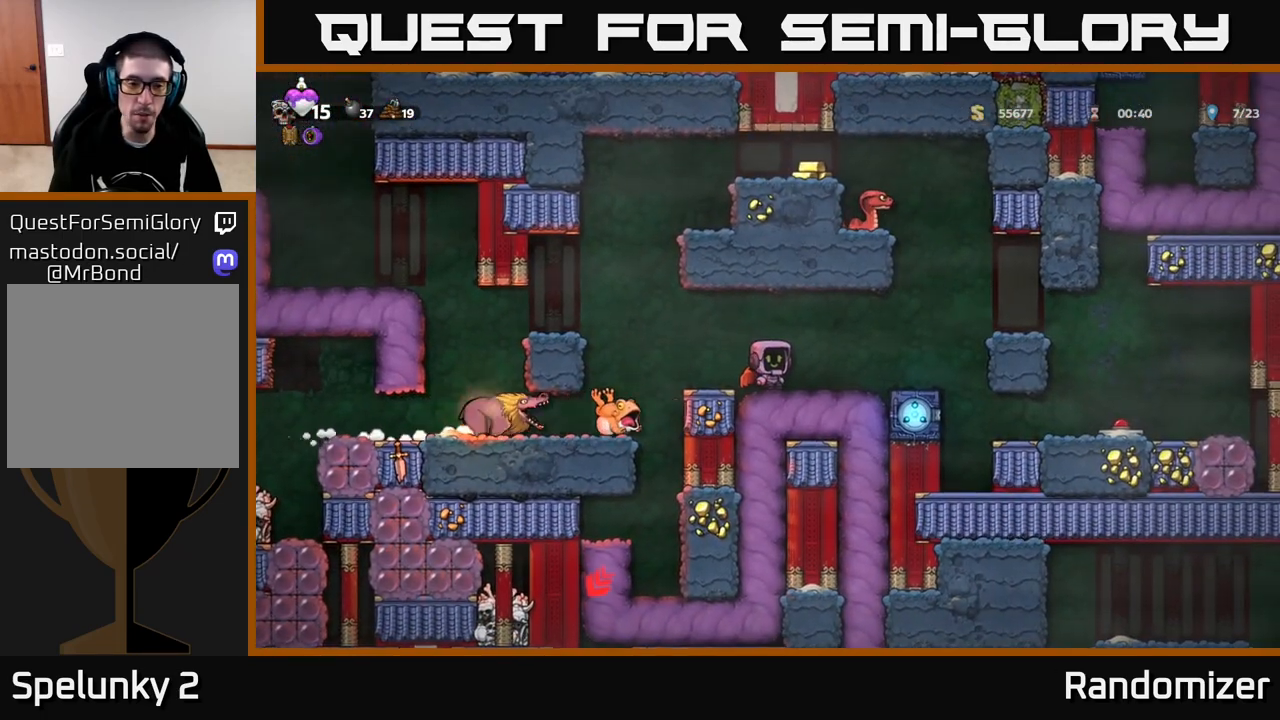
{"buttons": [], "left_stick": "center", "right_stick": "center", "events": []}
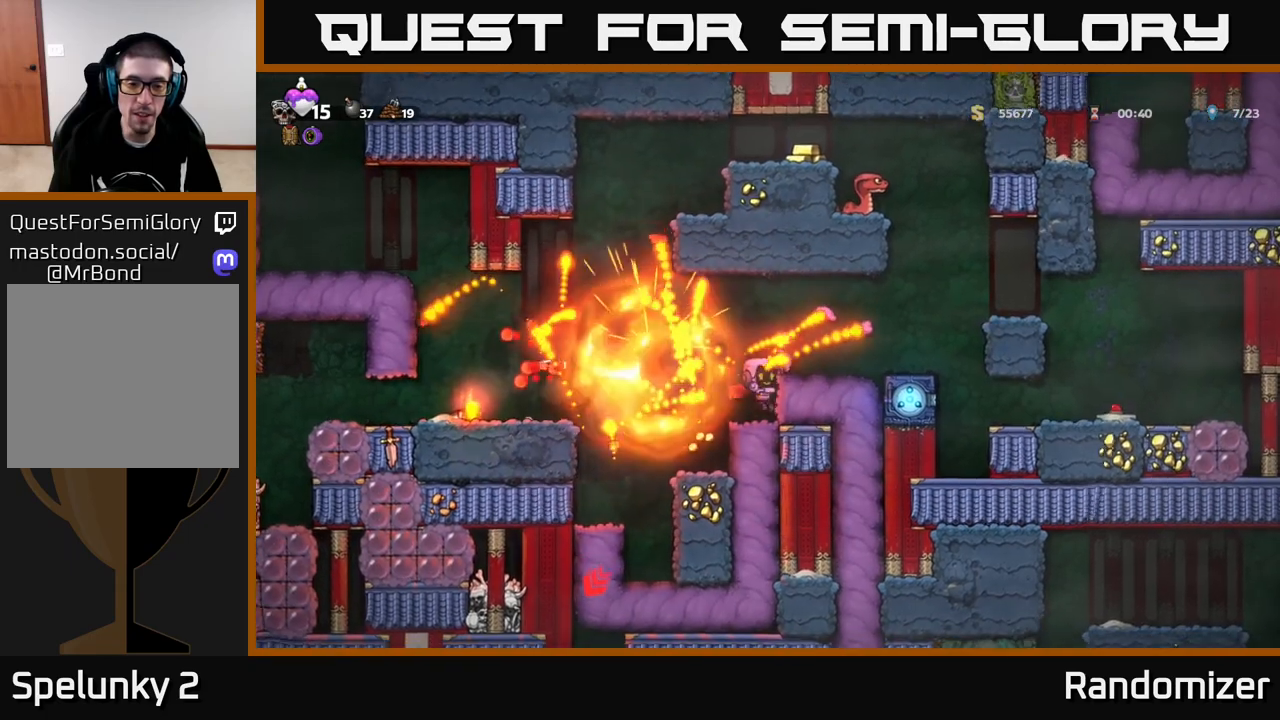
{"buttons": [], "left_stick": "left", "right_stick": "center", "events": [[167, "A", "down"], [217, "left_stick", "left"], [333, "A", "up"]]}
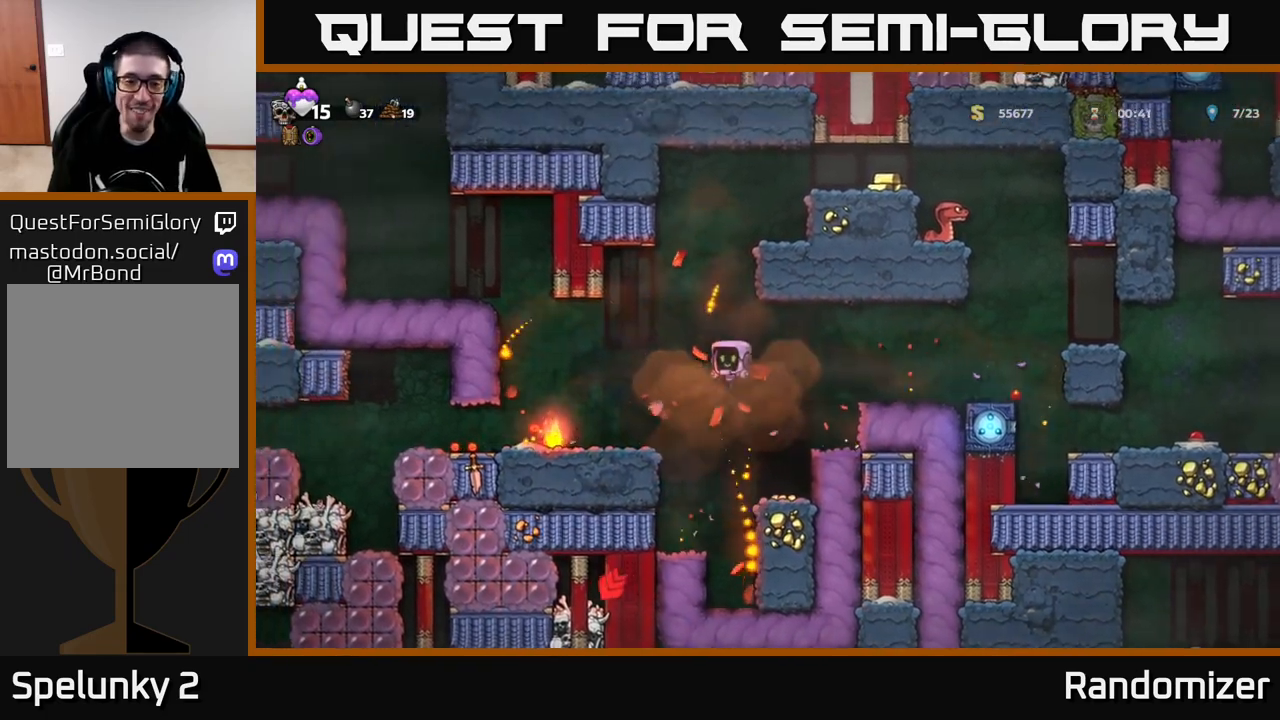
{"buttons": ["A"], "left_stick": "left", "right_stick": "center", "events": [[17, "left_stick", "center"], [133, "left_stick", "left"], [350, "left_stick", "right"], [450, "left_stick", "left"], [467, "A", "down"]]}
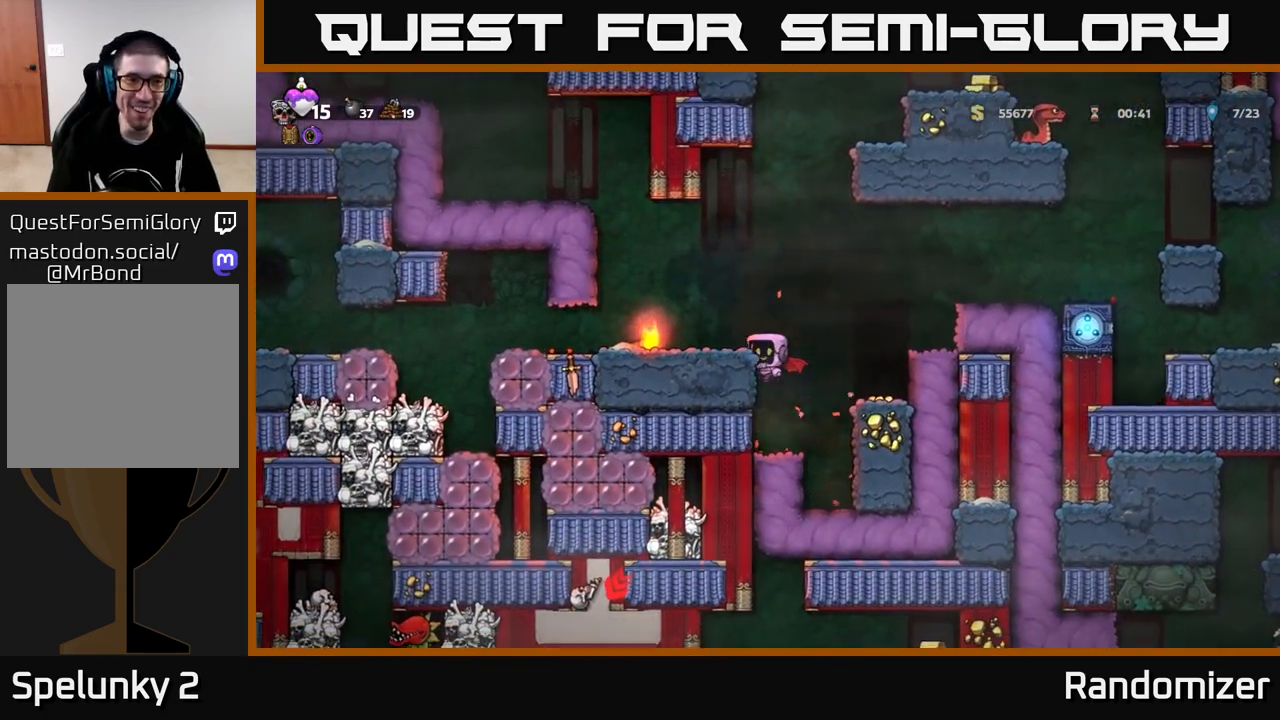
{"buttons": [], "left_stick": "left", "right_stick": "center", "events": [[50, "A", "up"]]}
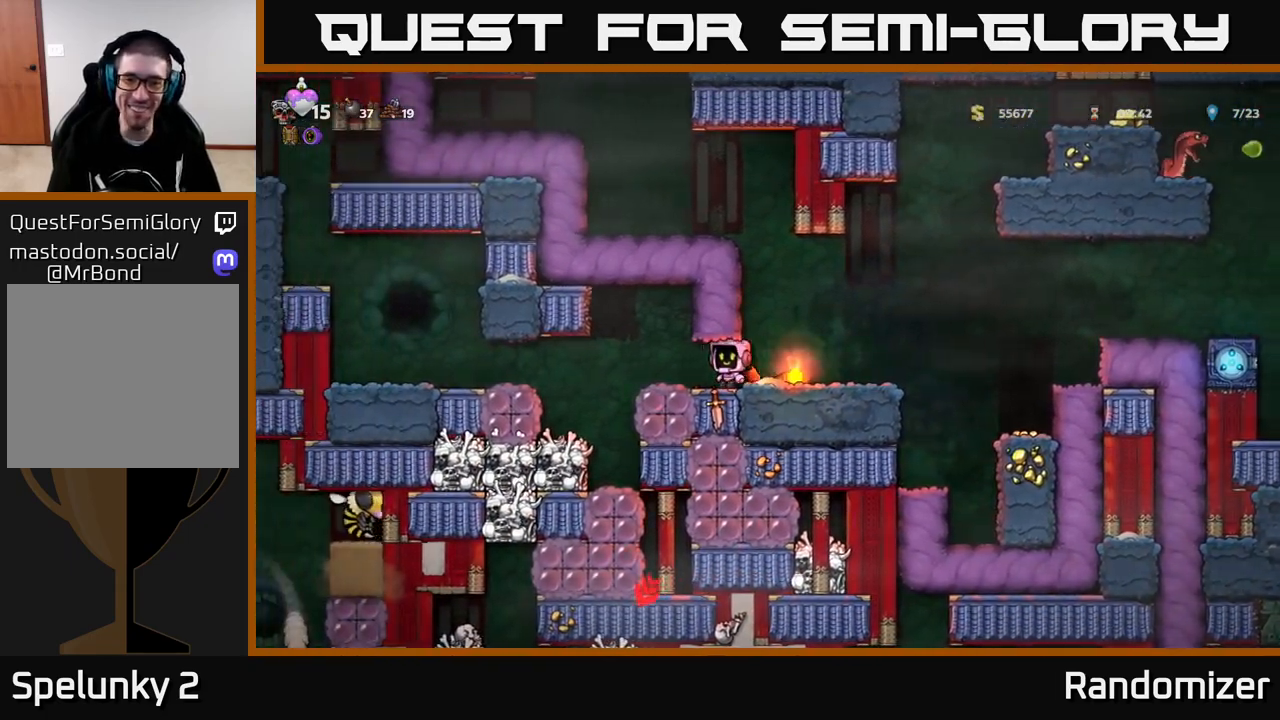
{"buttons": ["A"], "left_stick": "right", "right_stick": "center", "events": [[17, "left_stick", "up"], [67, "left_stick", "right"], [450, "A", "down"]]}
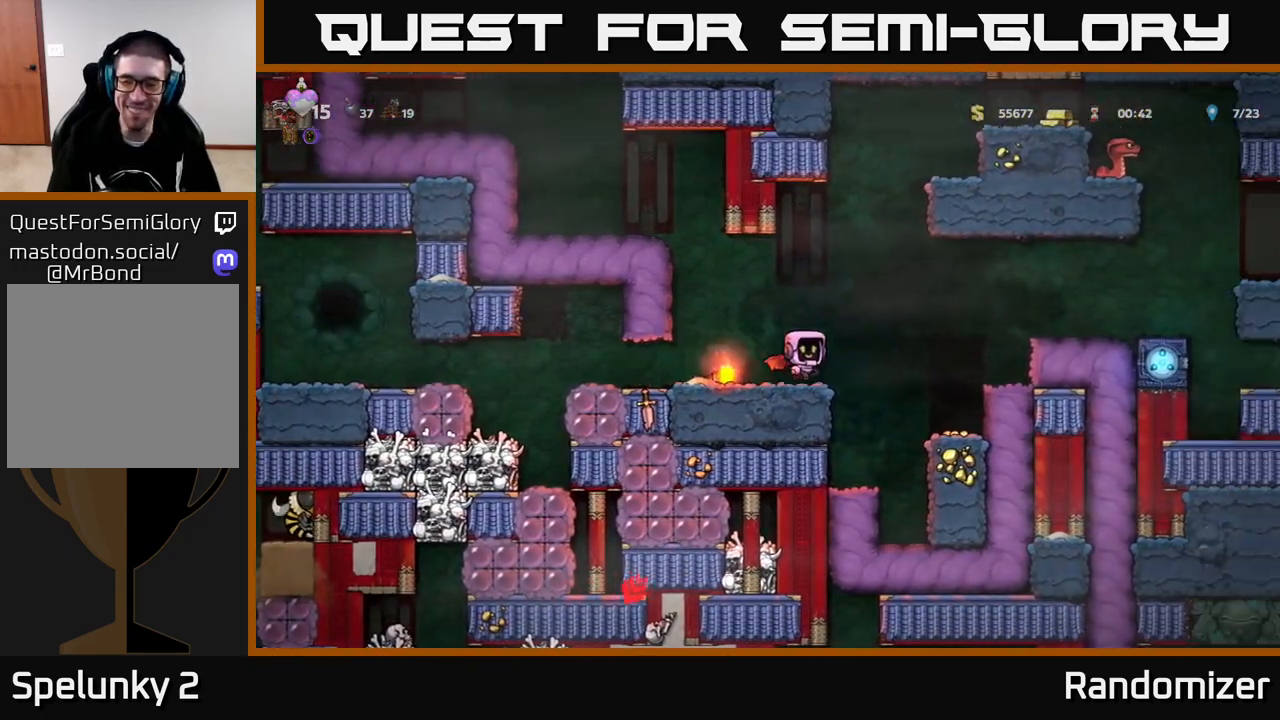
{"buttons": [], "left_stick": "center", "right_stick": "center", "events": [[117, "A", "up"], [217, "left_stick", "center"]]}
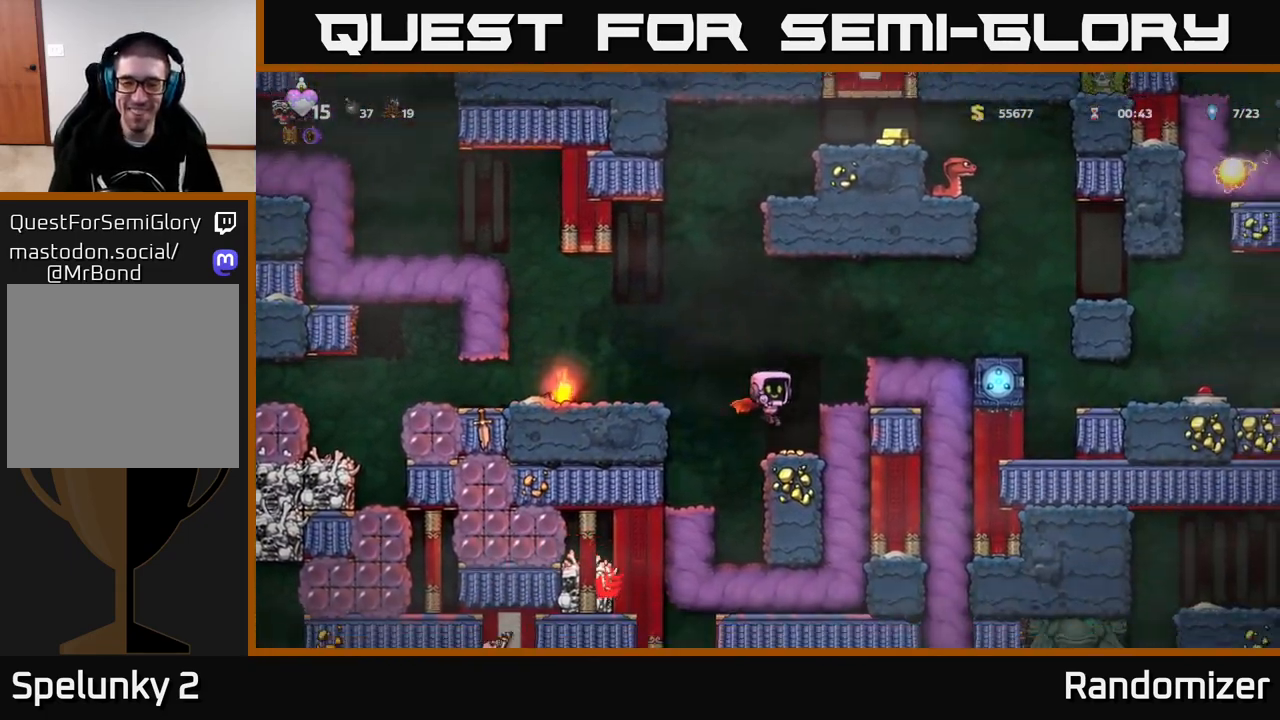
{"buttons": ["A"], "left_stick": "center", "right_stick": "center", "events": [[50, "left_stick", "right"], [267, "left_stick", "center"], [350, "A", "down"]]}
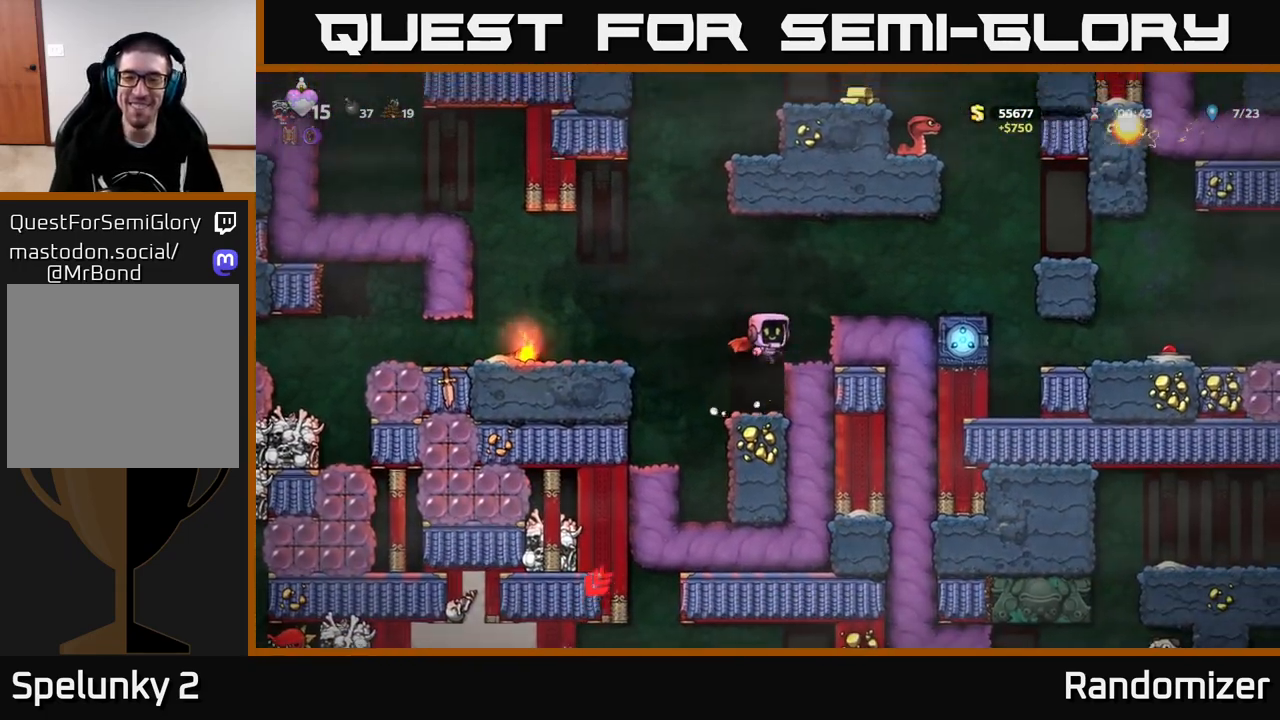
{"buttons": [], "left_stick": "center", "right_stick": "center", "events": [[83, "A", "up"]]}
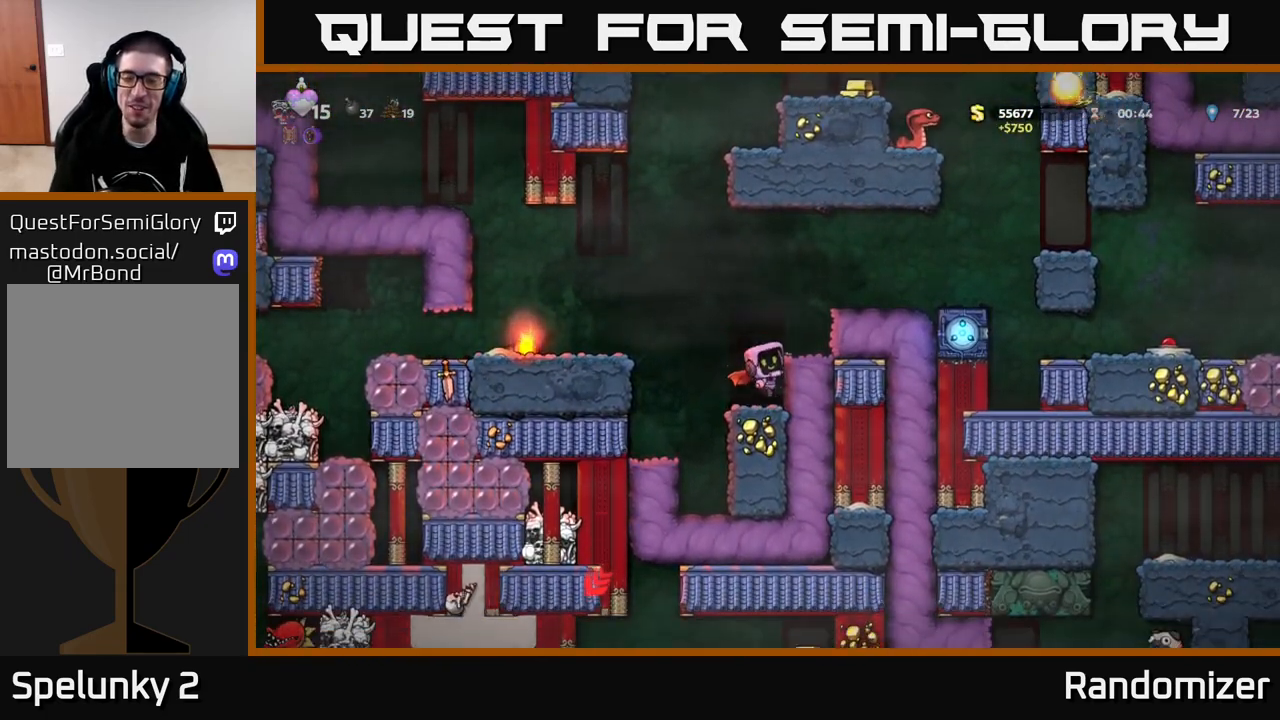
{"buttons": ["A"], "left_stick": "center", "right_stick": "center", "events": [[33, "A", "down"], [183, "left_stick", "right"], [283, "A", "up"], [367, "left_stick", "center"], [483, "A", "down"]]}
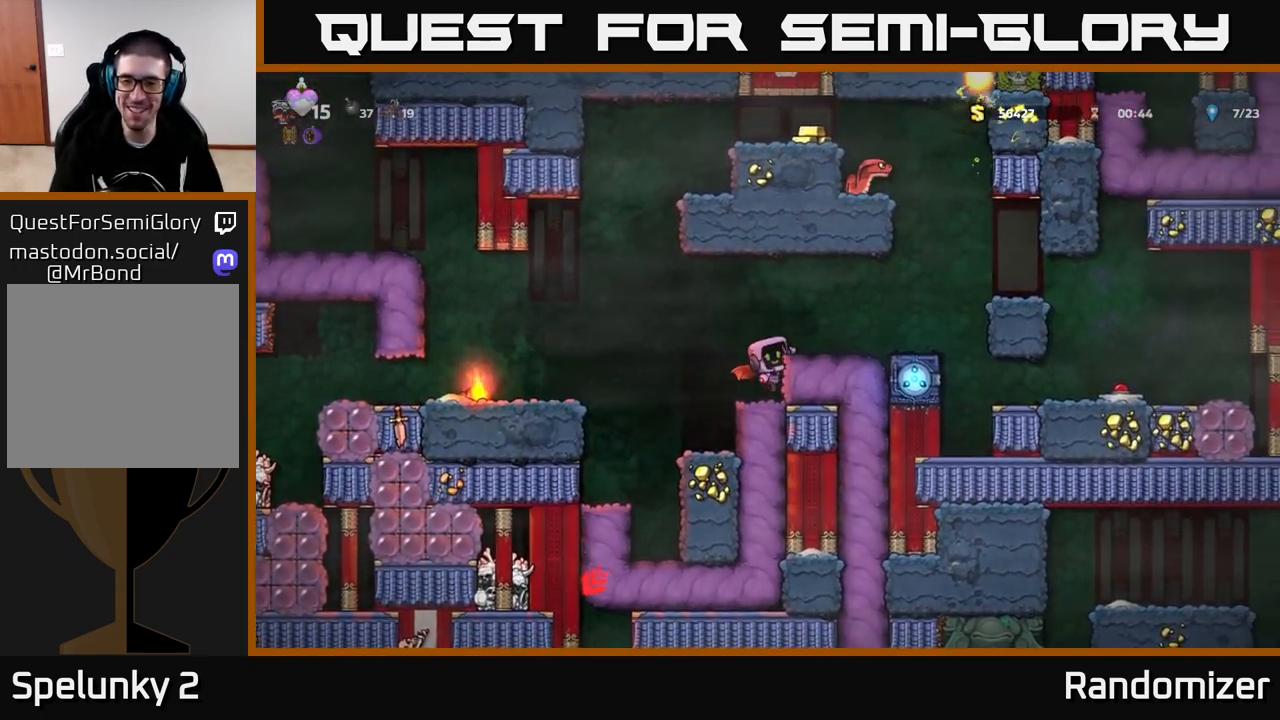
{"buttons": ["A"], "left_stick": "right", "right_stick": "center", "events": [[100, "A", "up"], [117, "left_stick", "right"], [267, "left_stick", "center"], [417, "left_stick", "right"], [483, "A", "down"]]}
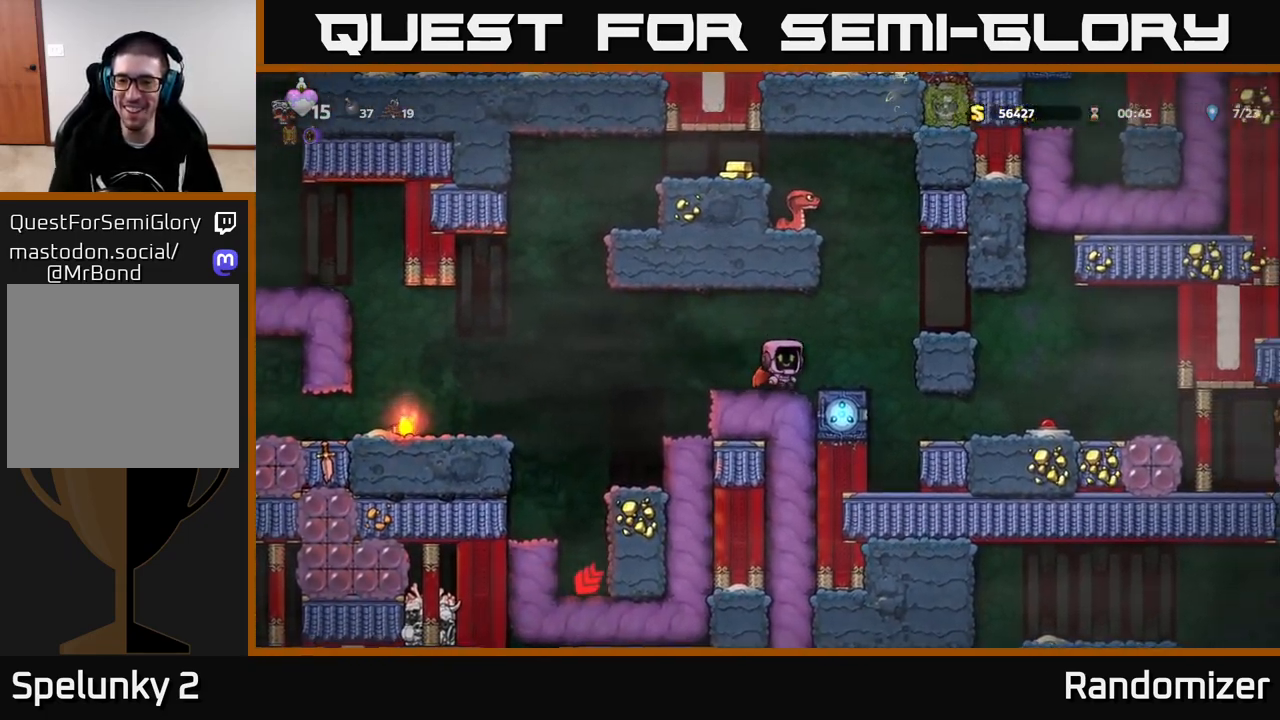
{"buttons": [], "left_stick": "right", "right_stick": "center", "events": [[117, "A", "up"]]}
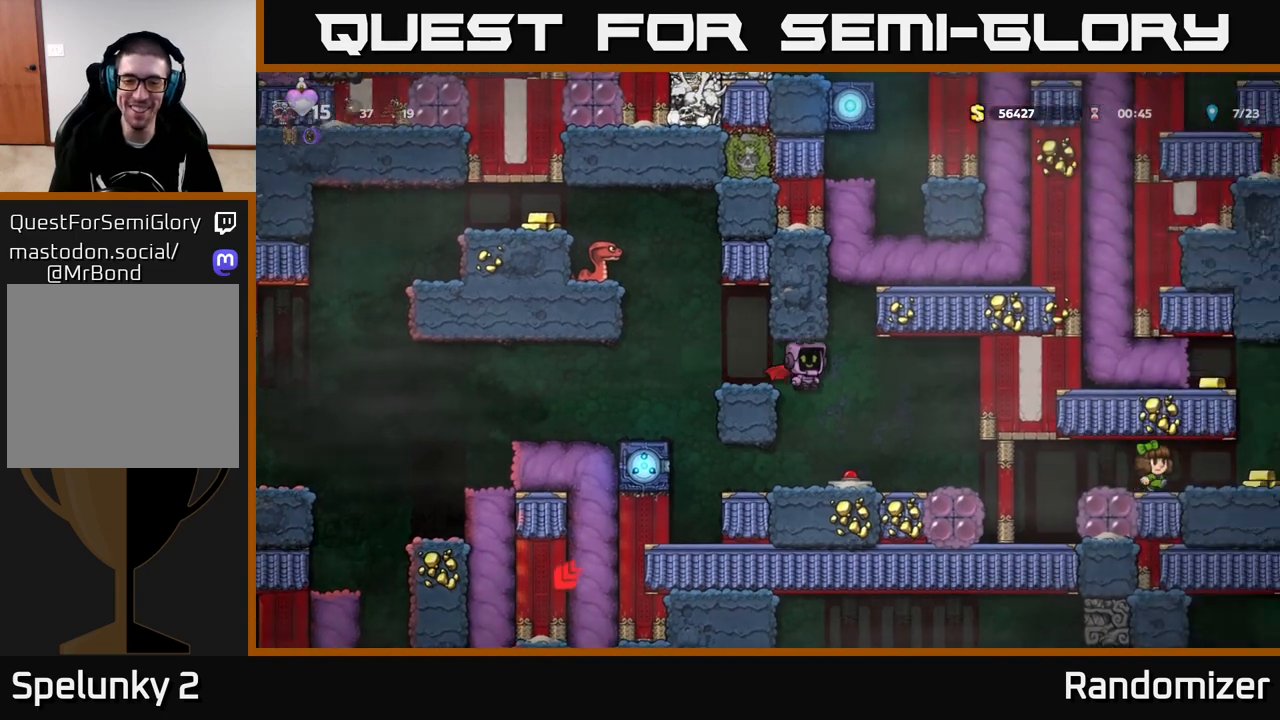
{"buttons": ["A"], "left_stick": "right", "right_stick": "center", "events": [[50, "left_stick", "center"], [300, "left_stick", "down"], [383, "X", "down"], [400, "A", "down"], [417, "X", "up"], [417, "left_stick", "right"]]}
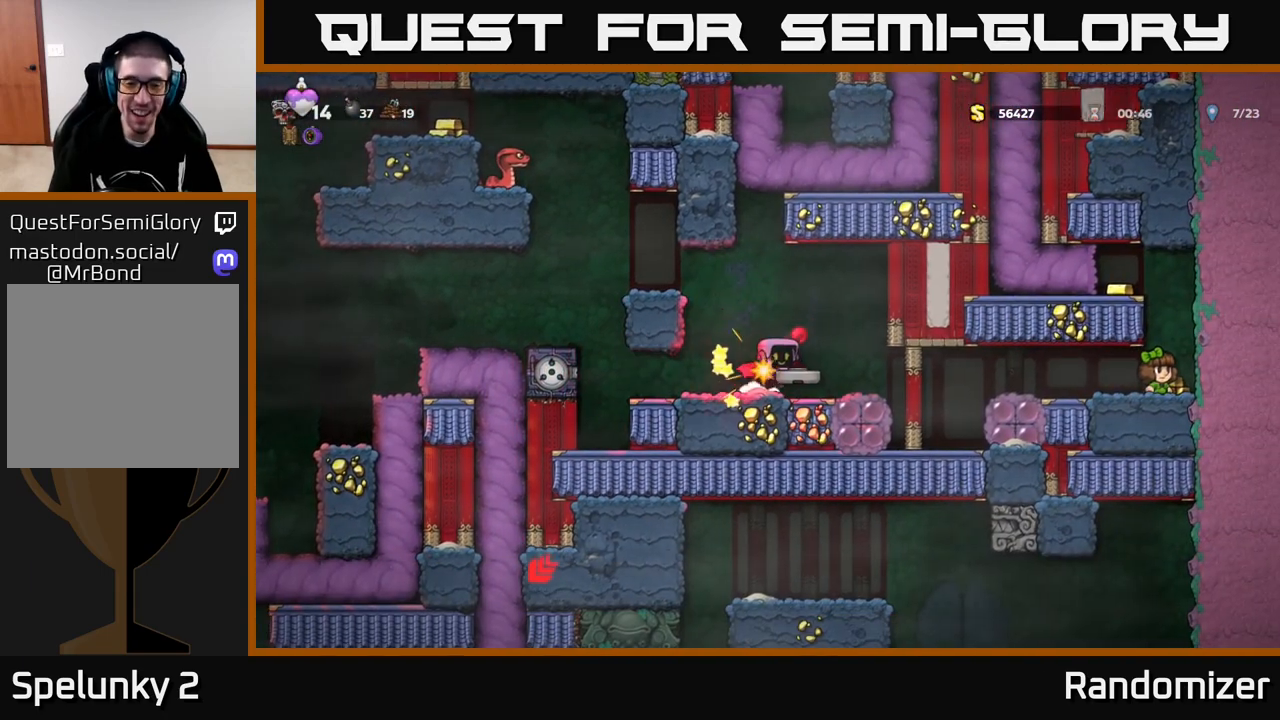
{"buttons": [], "left_stick": "center", "right_stick": "center", "events": [[167, "A", "up"], [183, "left_stick", "left"], [350, "left_stick", "center"]]}
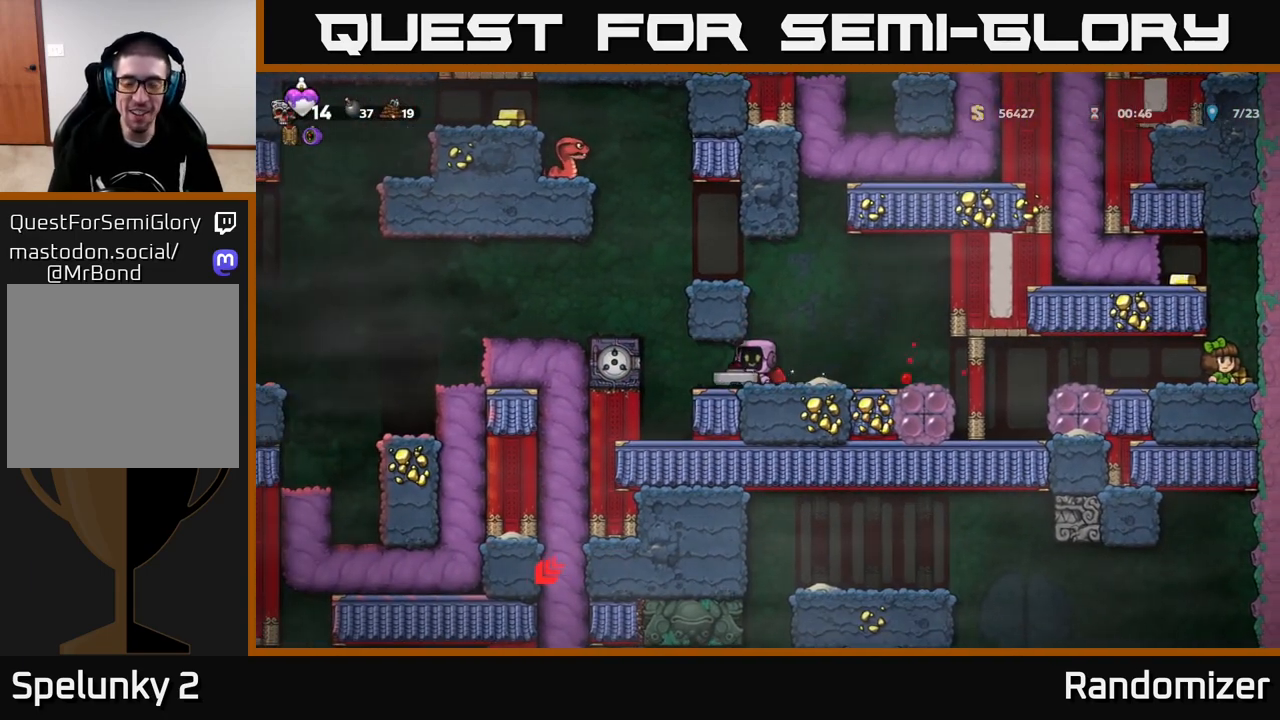
{"buttons": [], "left_stick": "left", "right_stick": "center", "events": [[17, "left_stick", "right"], [367, "X", "down"], [433, "X", "up"], [450, "left_stick", "left"]]}
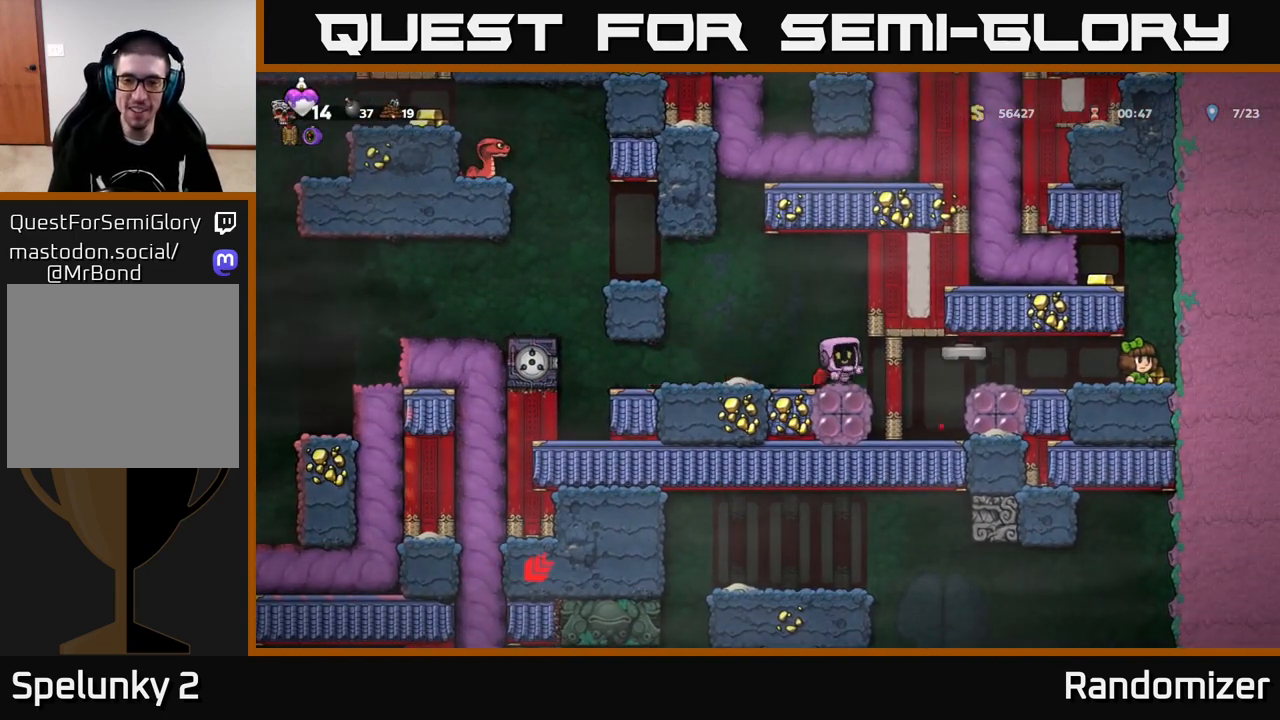
{"buttons": [], "left_stick": "center", "right_stick": "center", "events": [[83, "left_stick", "center"]]}
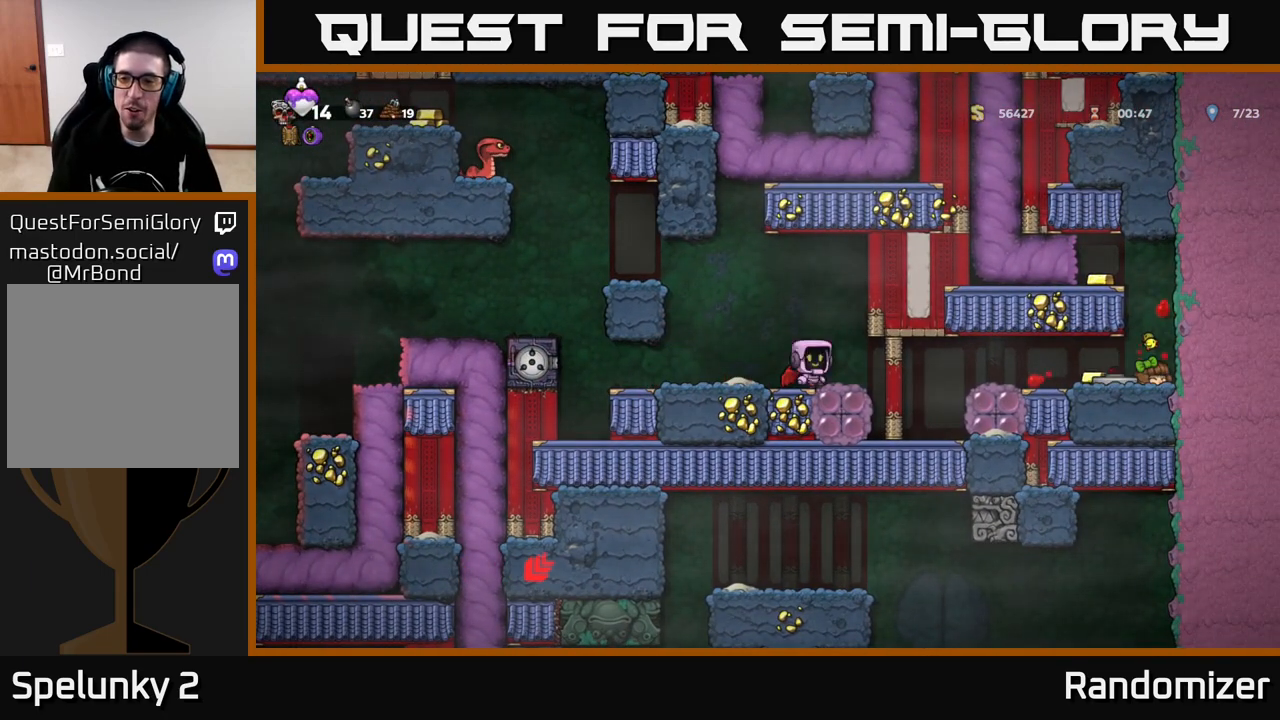
{"buttons": [], "left_stick": "right", "right_stick": "center", "events": [[100, "left_stick", "left"], [250, "left_stick", "right"]]}
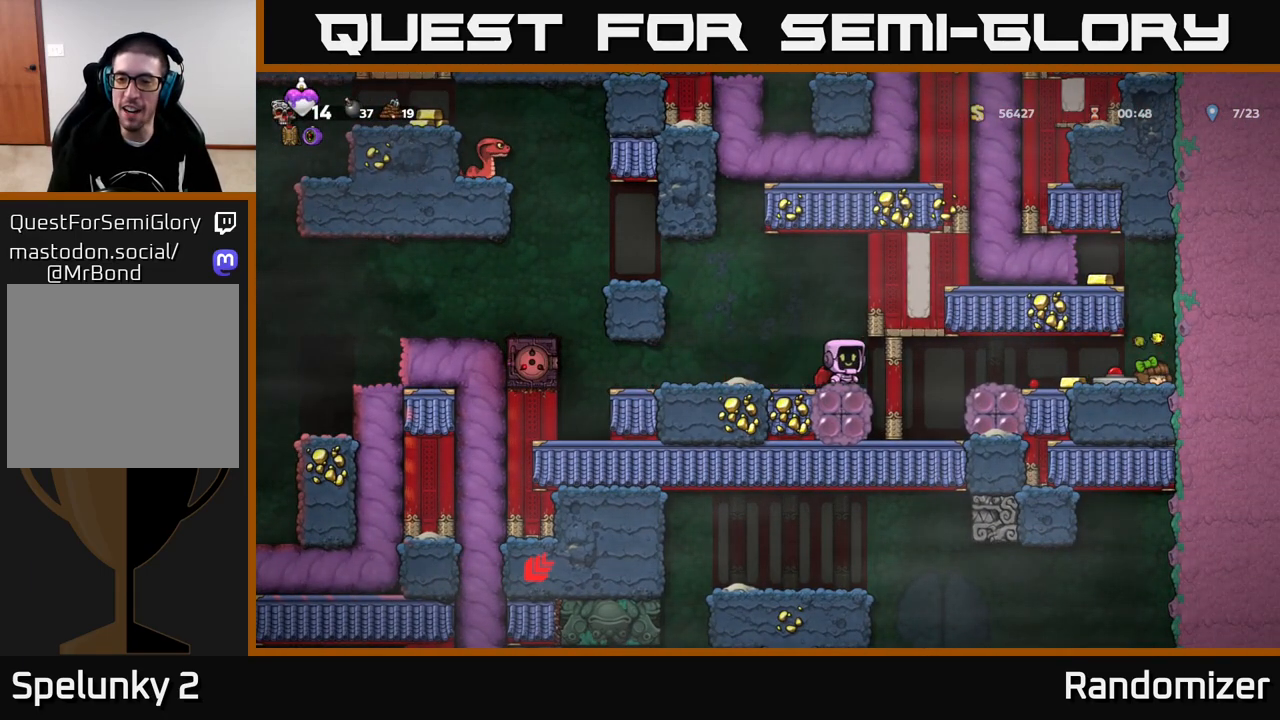
{"buttons": [], "left_stick": "left", "right_stick": "center", "events": [[117, "left_stick", "left"], [183, "A", "down"], [300, "left_stick", "center"], [350, "A", "up"], [400, "left_stick", "left"]]}
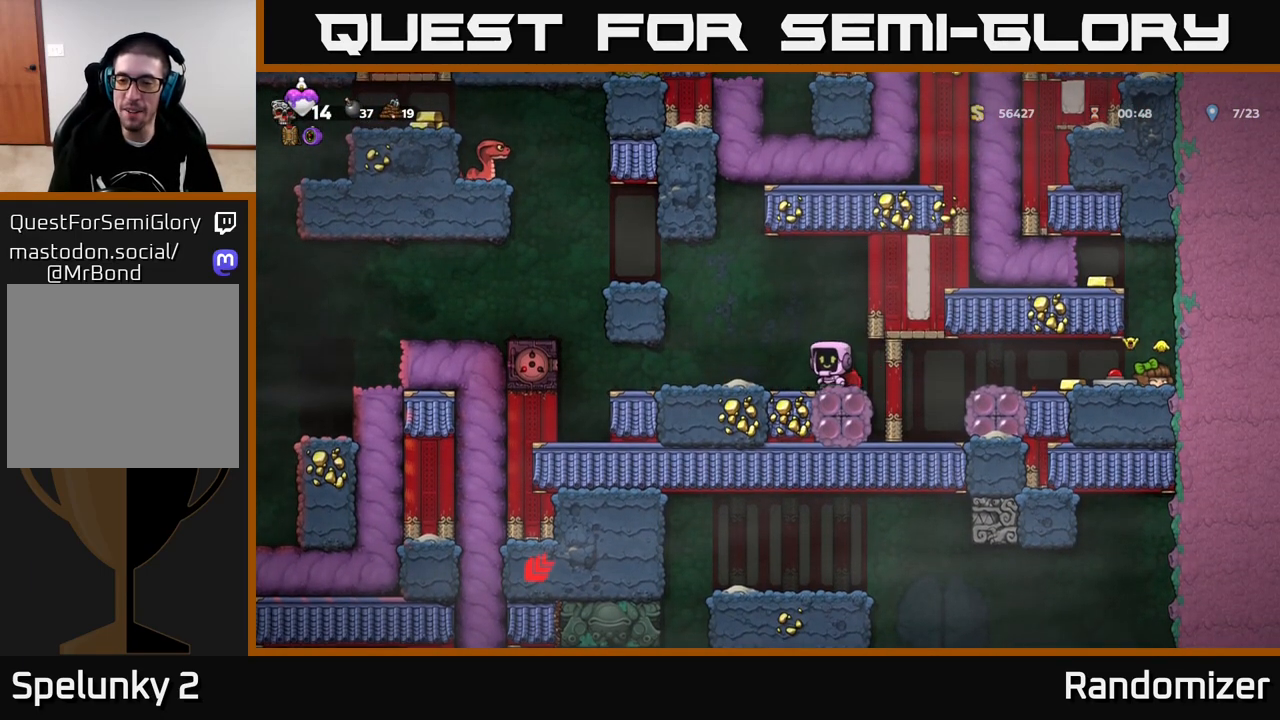
{"buttons": [], "left_stick": "center", "right_stick": "center", "events": [[100, "left_stick", "center"], [233, "left_stick", "right"], [350, "left_stick", "center"]]}
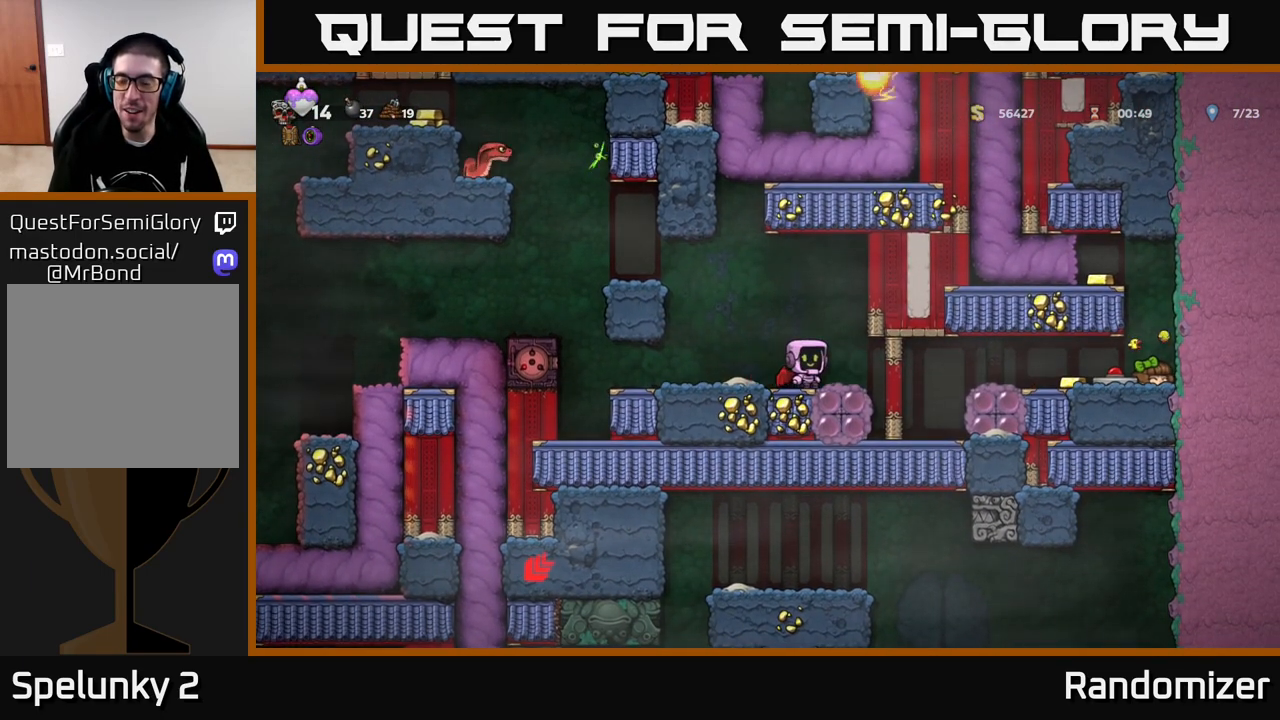
{"buttons": [], "left_stick": "center", "right_stick": "center", "events": []}